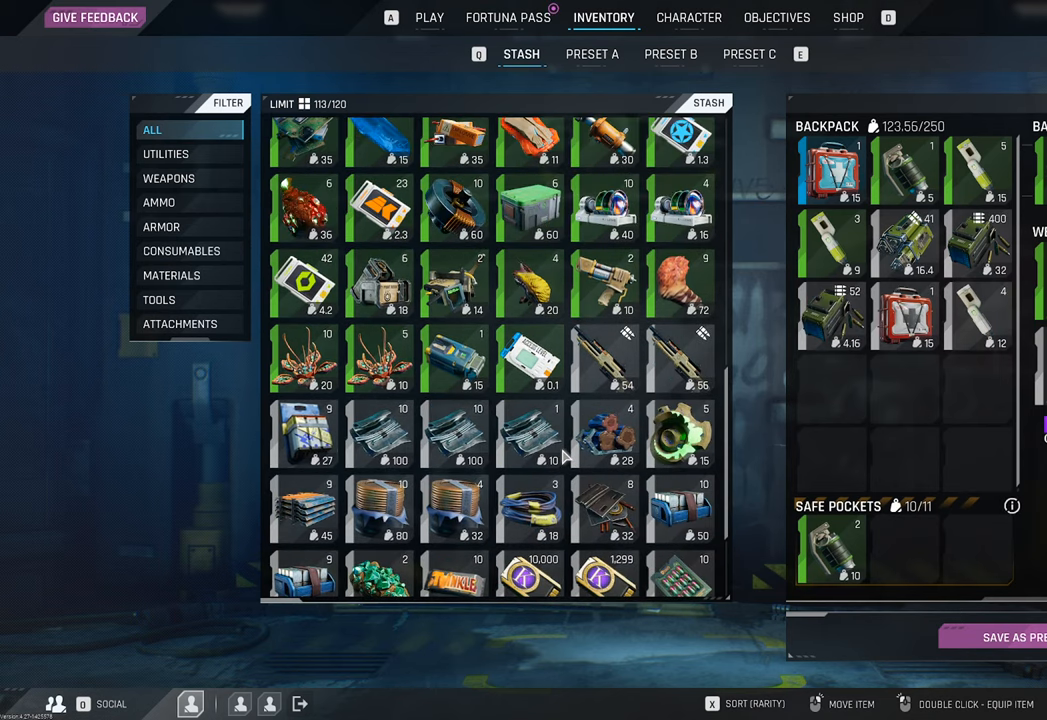
Gameplay with keyboard and mouse; each line is a JSON object with the keys and mouse buttons held at the frame after it. "events" lists presses ("down") and releases ("up") of "1", "2", "3", "4", "5", "a", "b", "c", "caps_lock", "ctrl", "d", "e", "f", "g", "q", "r", "s", "shift", "space", "t", "tab", "tilde", "v", "w", "x", "z", "mouse_left", "mouse_wheel" and "mouse_right" between this image and that frame as [ms after this image, input, new state], when the widget could be followed in between. "mouse_left", "mouse_wheel", "mouse_right" = the "left", "wheel", "right" buttons of the "mouse" list. No other keys are recorded. "wheel" means that the mouse wheel is clicked or scrolled. "mouse_move" is the direction in which the mouse moves at that frame (one of eight, or "still"), when it could be read.
{"keys": [], "mouse": [], "mouse_move": "still", "events": [[283, "mouse_wheel", "down"], [383, "mouse_wheel", "up"]]}
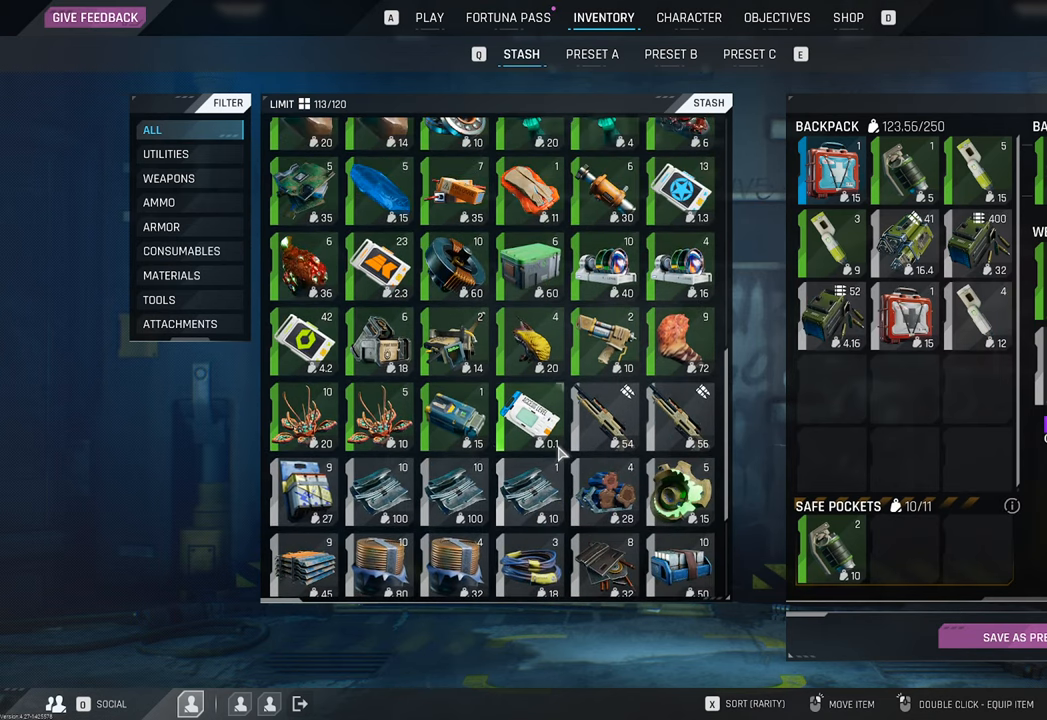
{"keys": [], "mouse": [], "mouse_move": "still", "events": [[217, "mouse_wheel", "down"], [300, "mouse_wheel", "up"]]}
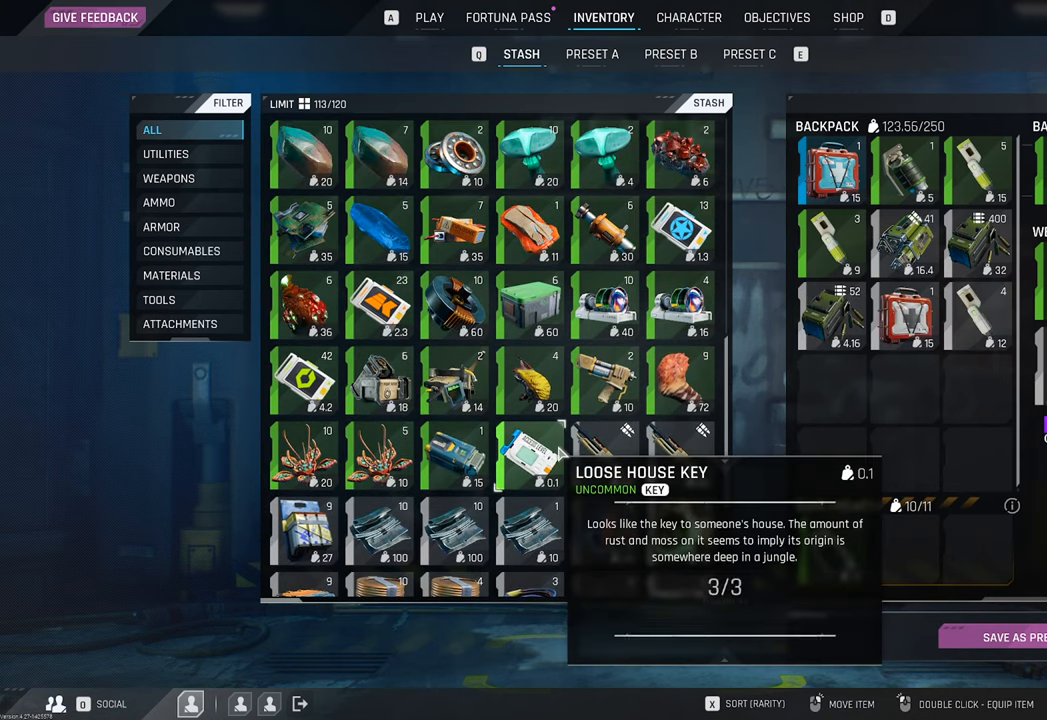
{"keys": [], "mouse": [], "mouse_move": "still", "events": [[217, "mouse_wheel", "down"], [317, "mouse_wheel", "up"]]}
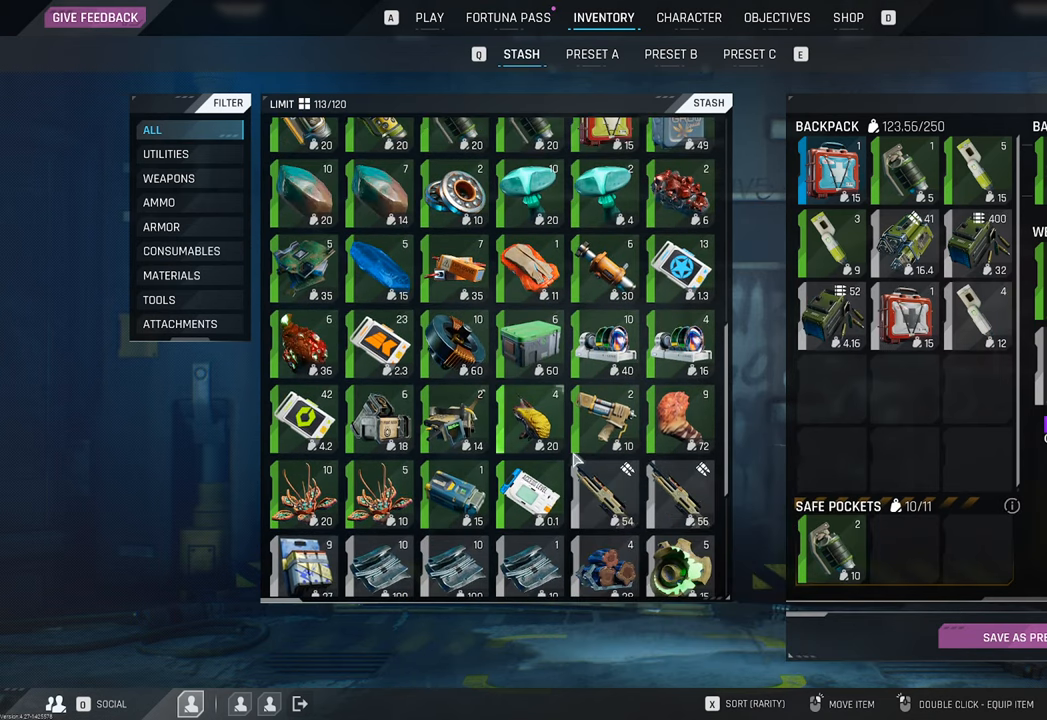
{"keys": [], "mouse": [], "mouse_move": "still", "events": []}
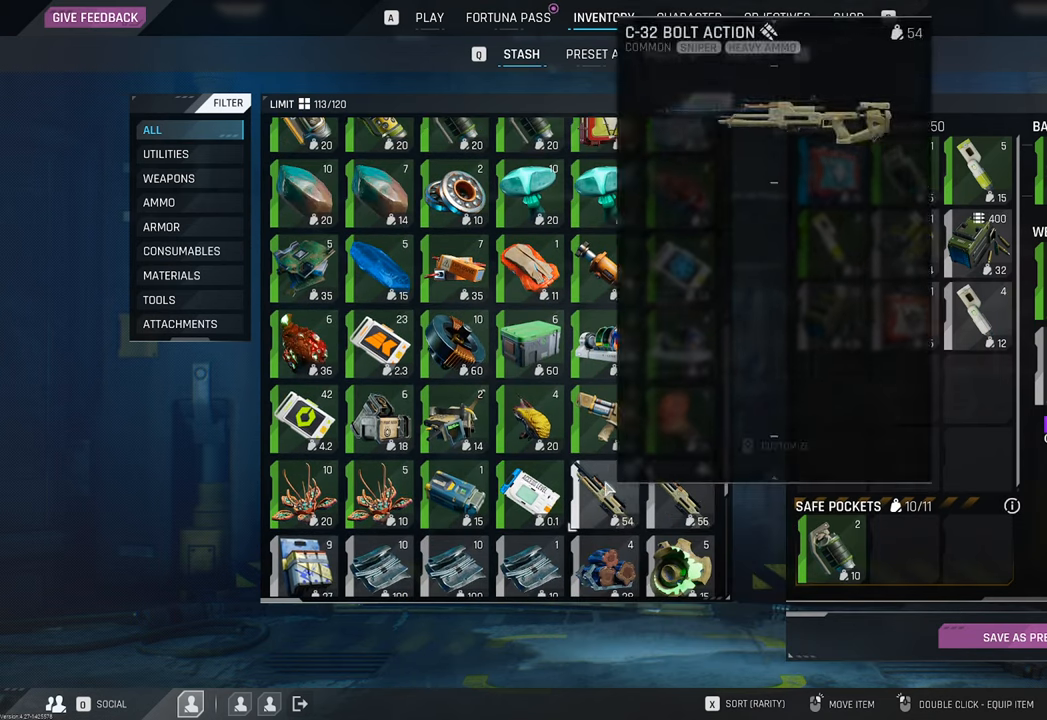
{"keys": [], "mouse": [], "mouse_move": "still", "events": []}
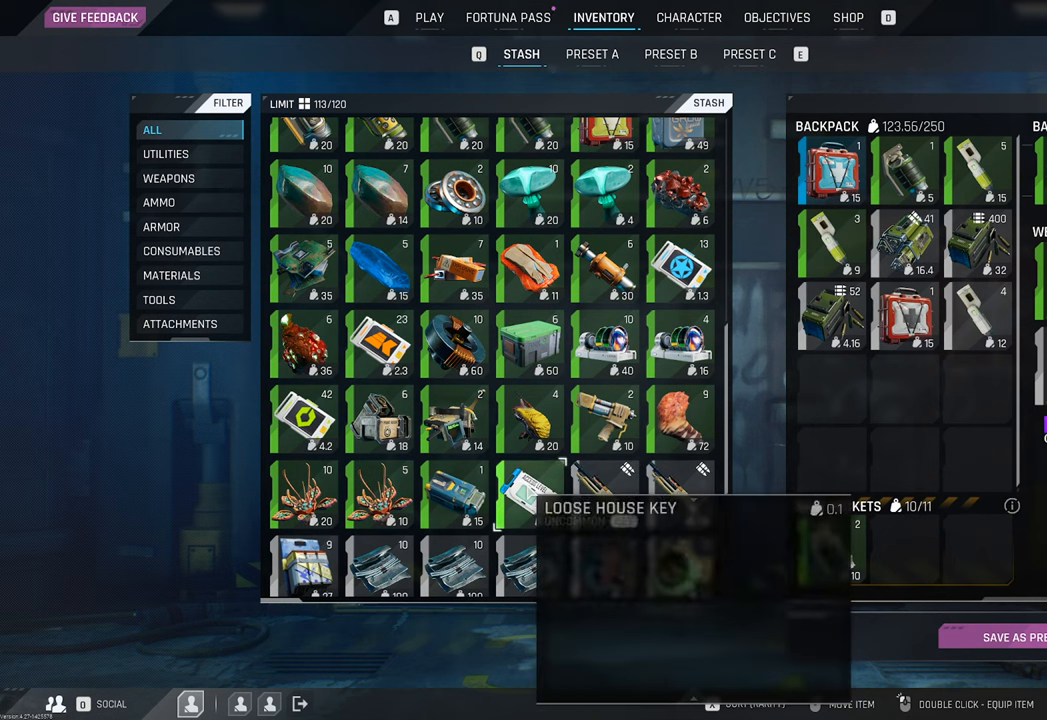
{"keys": [], "mouse": [], "mouse_move": "still", "events": []}
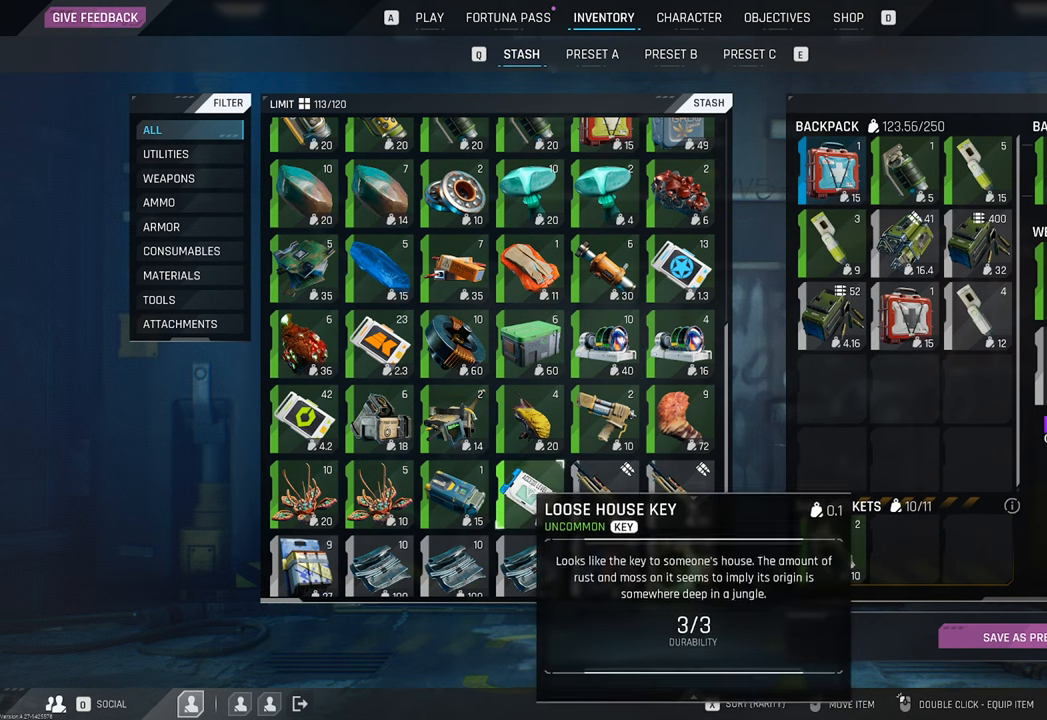
{"keys": [], "mouse": [], "mouse_move": "still", "events": []}
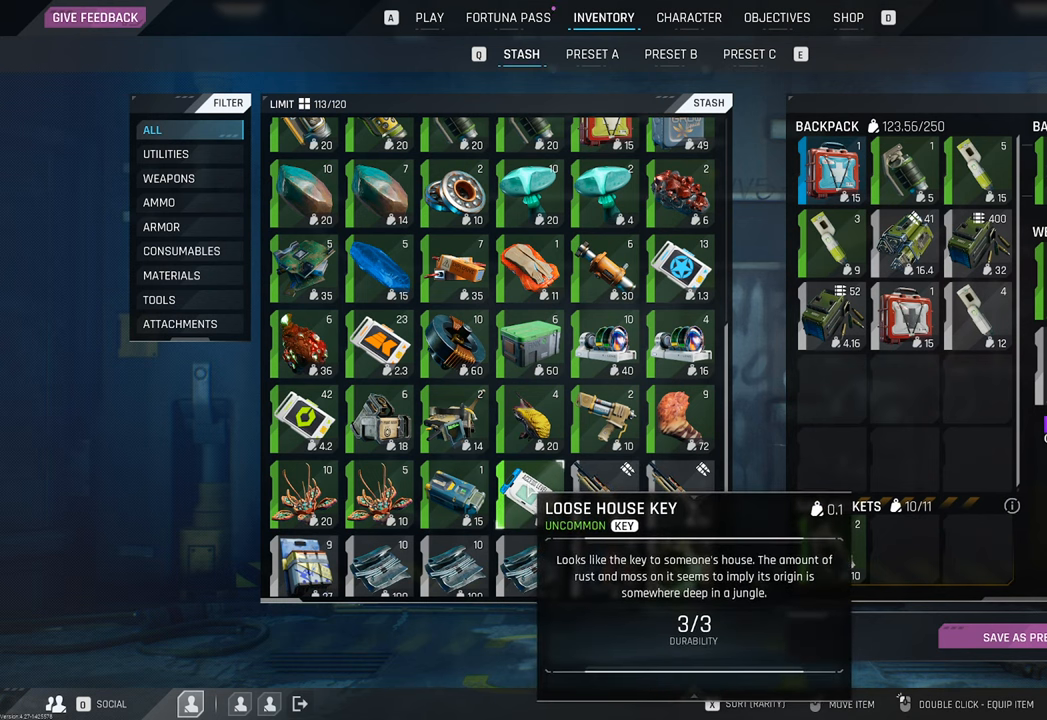
{"keys": [], "mouse": [], "mouse_move": "still", "events": []}
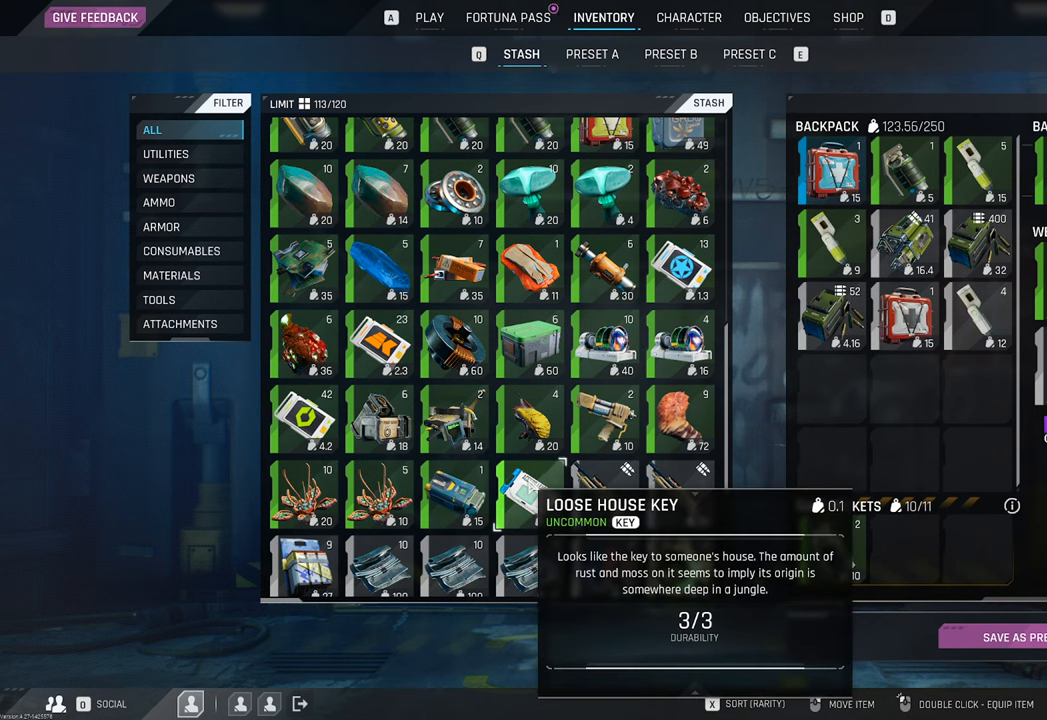
{"keys": [], "mouse": [], "mouse_move": "still", "events": []}
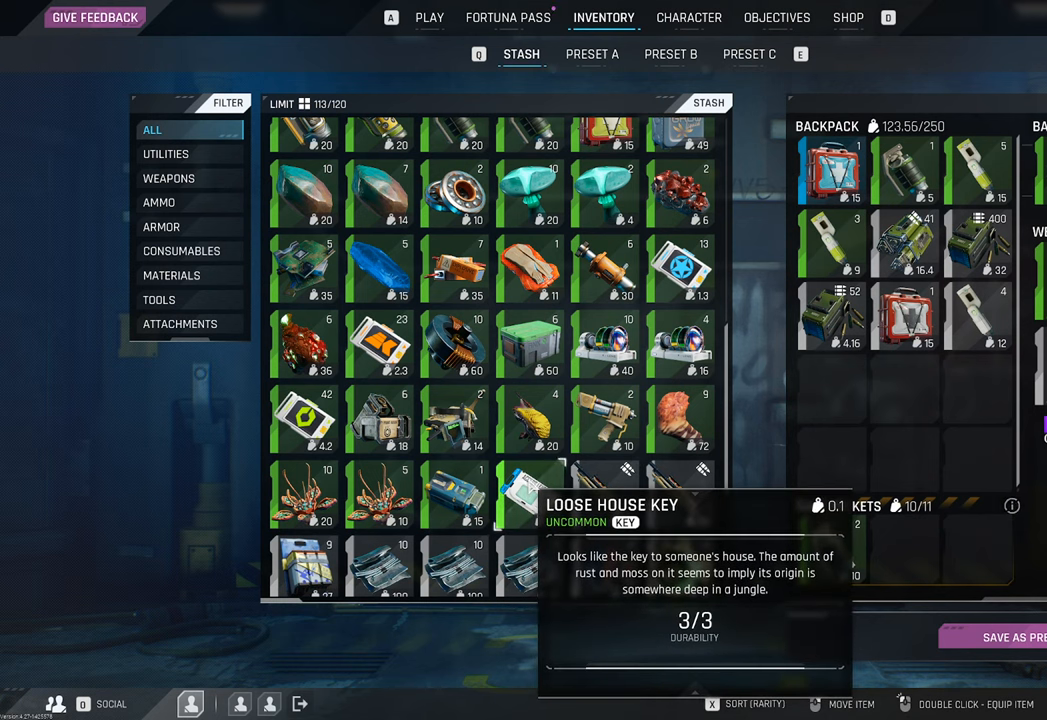
{"keys": [], "mouse": [], "mouse_move": "still", "events": []}
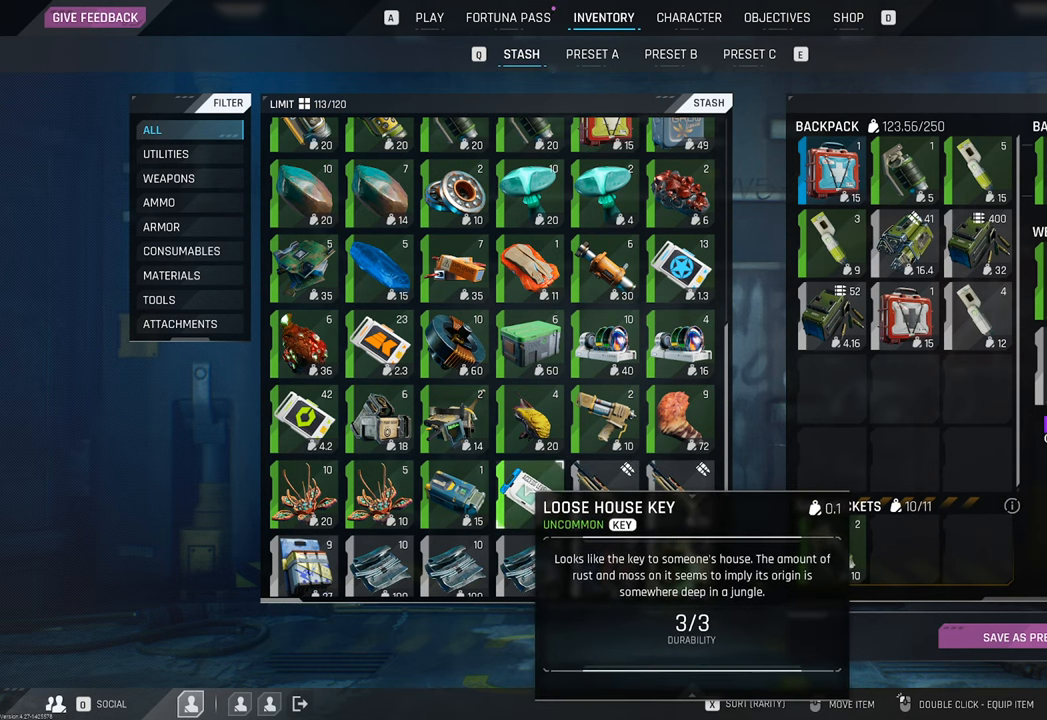
{"keys": [], "mouse": [], "mouse_move": "still", "events": []}
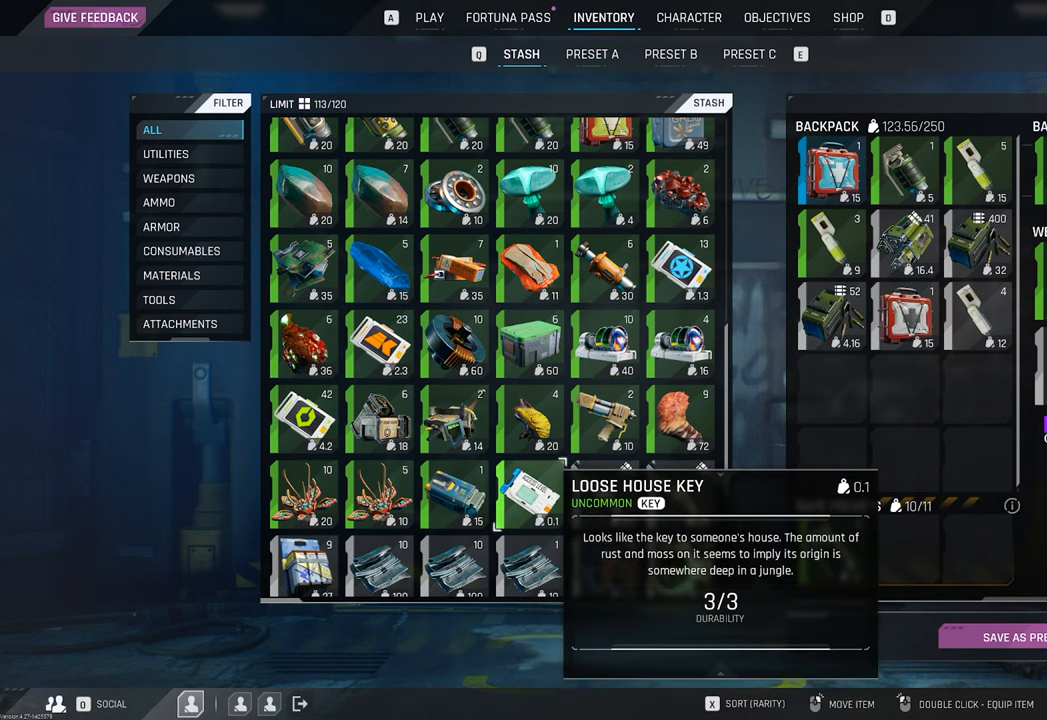
{"keys": [], "mouse": [], "mouse_move": "down-right", "events": []}
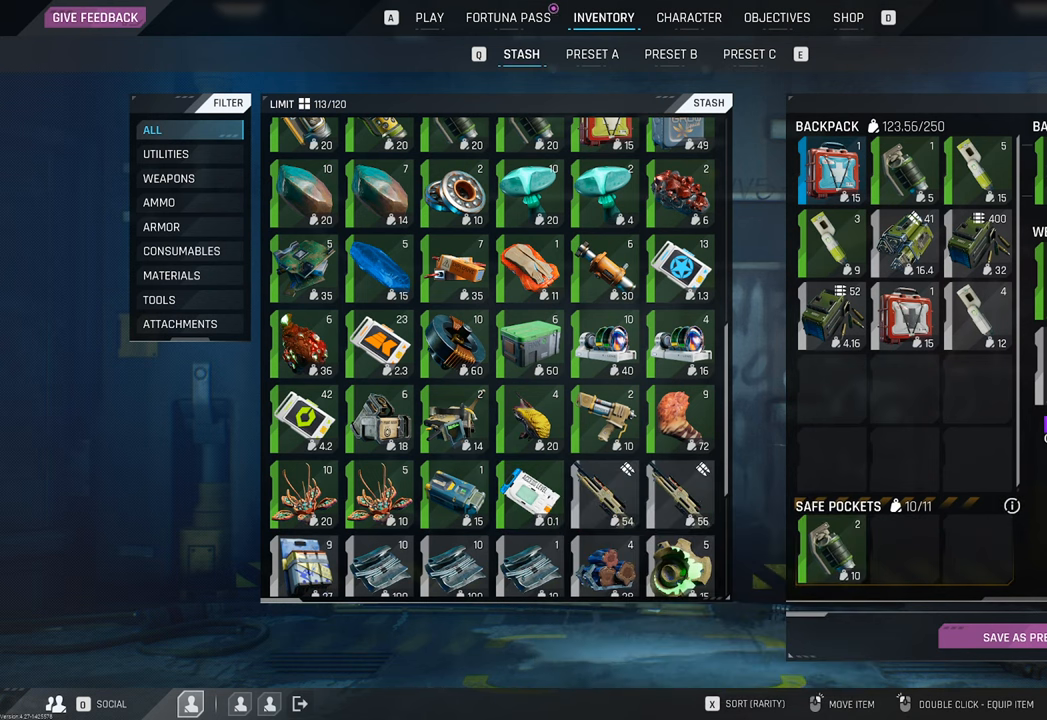
{"keys": [], "mouse": [], "mouse_move": "still", "events": []}
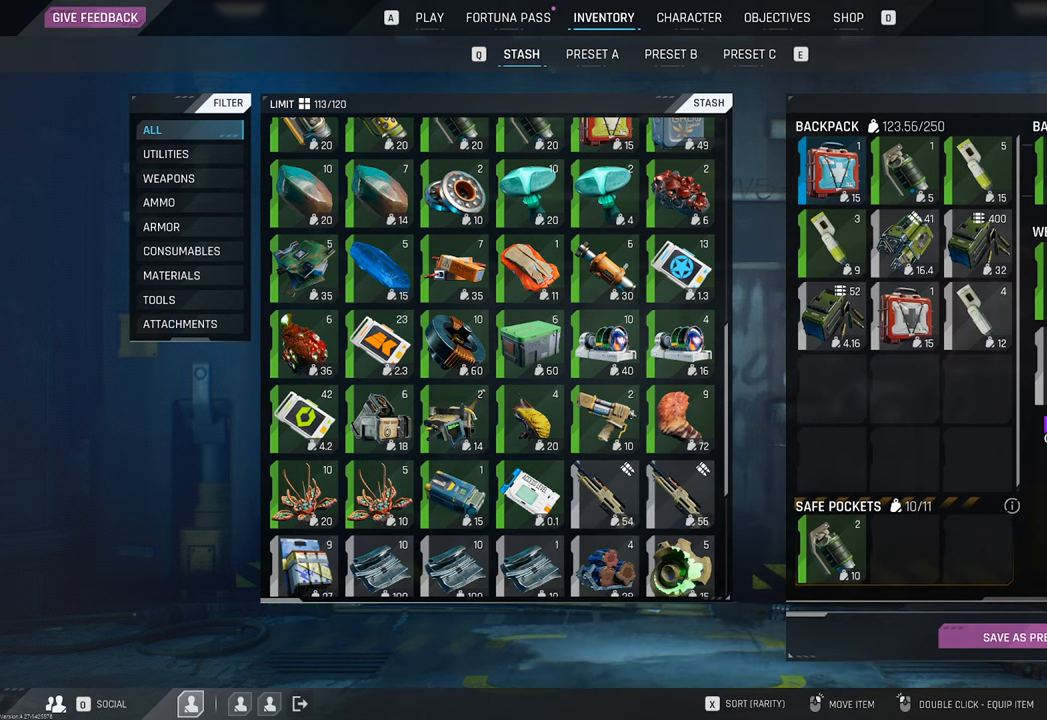
{"keys": [], "mouse": [], "mouse_move": "still", "events": []}
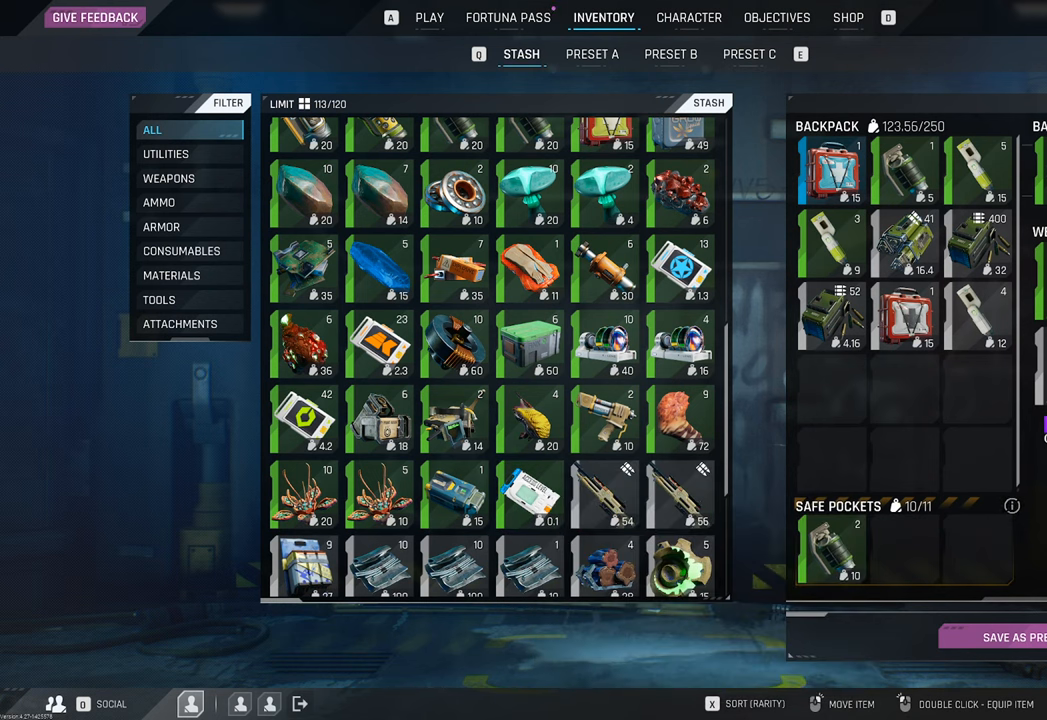
{"keys": [], "mouse": [], "mouse_move": "still", "events": []}
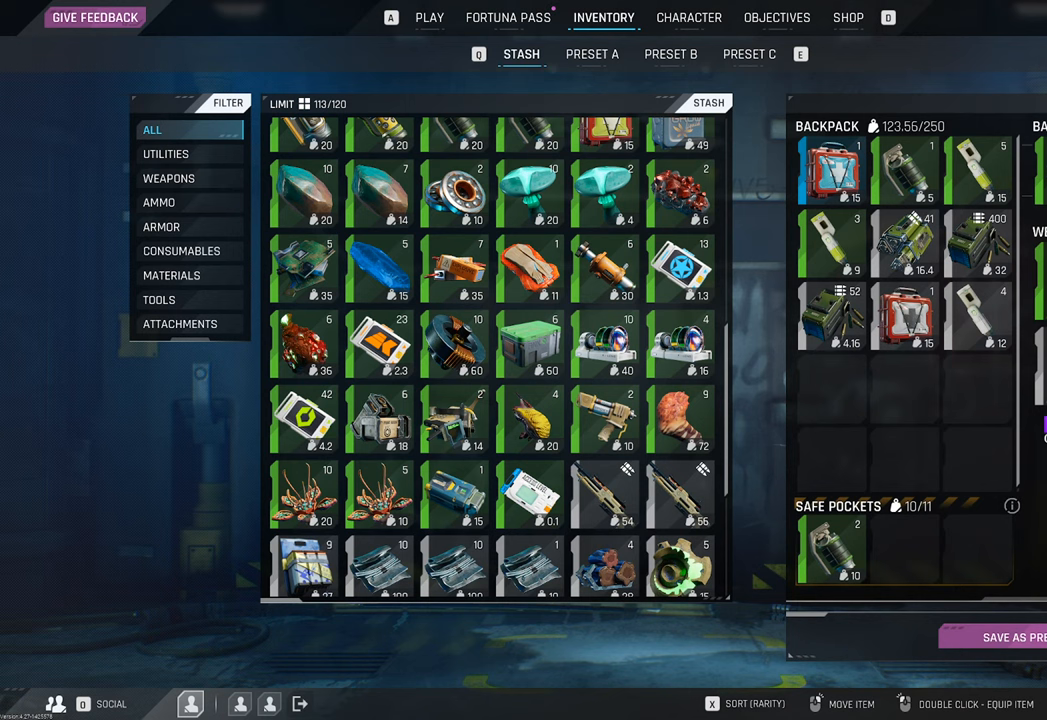
{"keys": [], "mouse": [], "mouse_move": "still", "events": []}
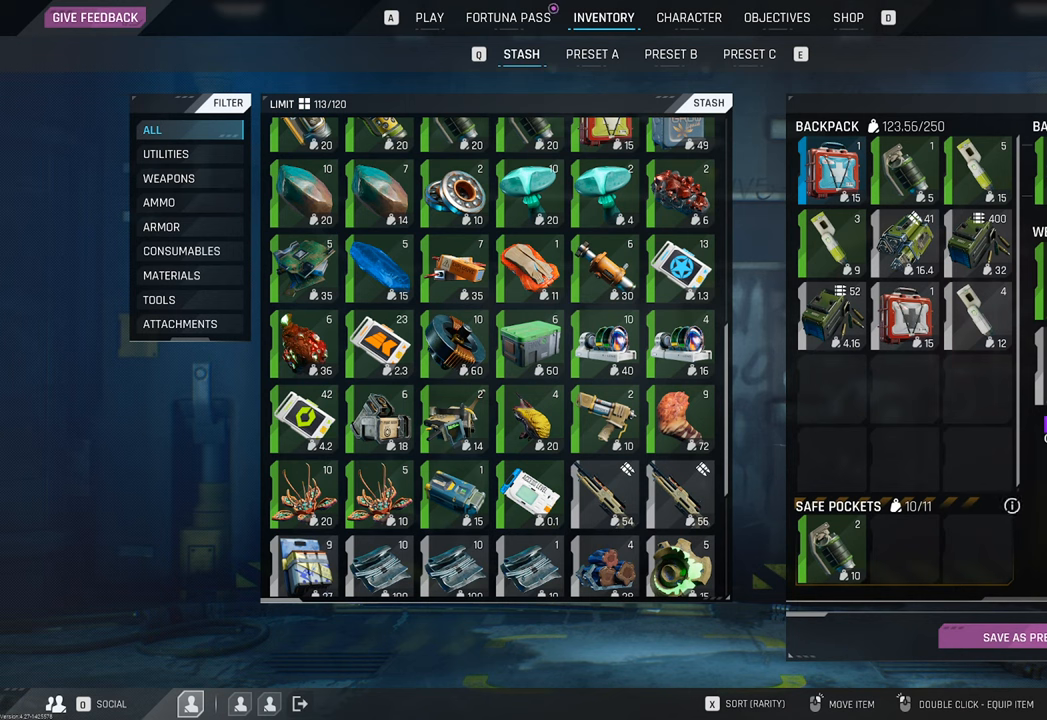
{"keys": [], "mouse": [], "mouse_move": "still", "events": []}
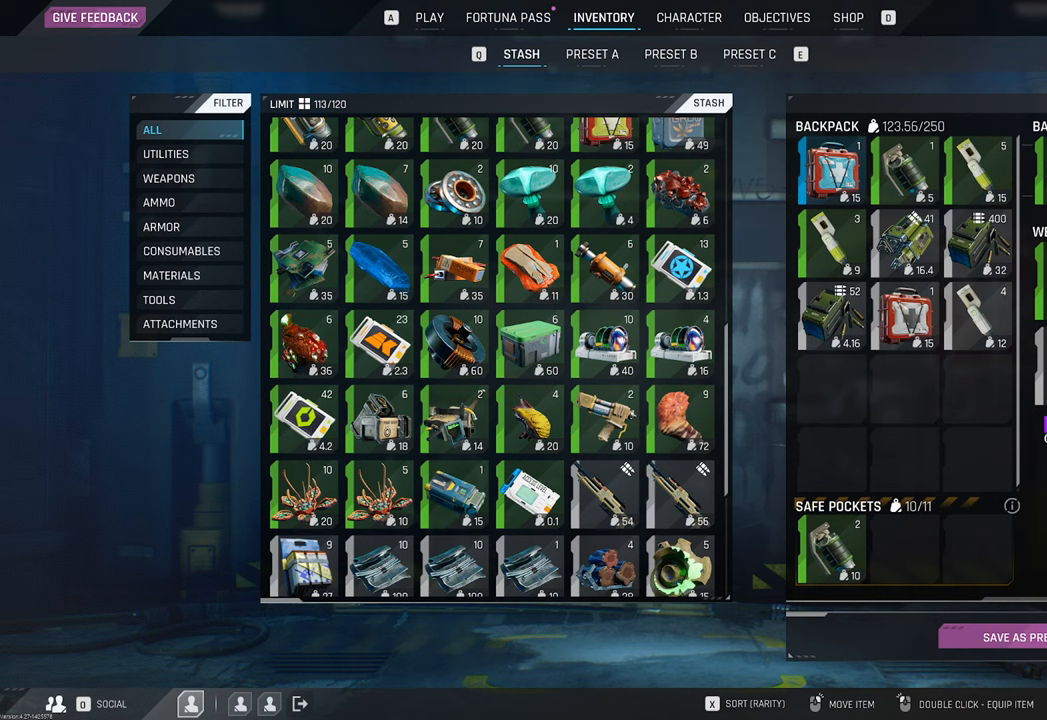
{"keys": [], "mouse": ["left"], "mouse_move": "still", "events": [[450, "mouse_left", "down"]]}
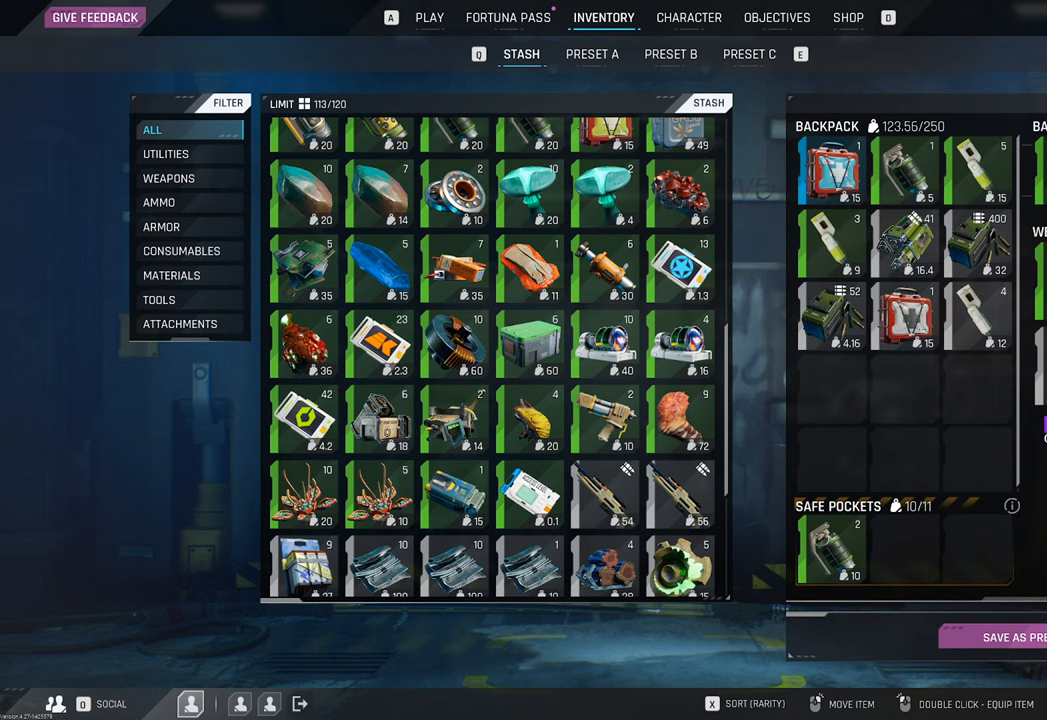
{"keys": [], "mouse": ["left"], "mouse_move": "still", "events": []}
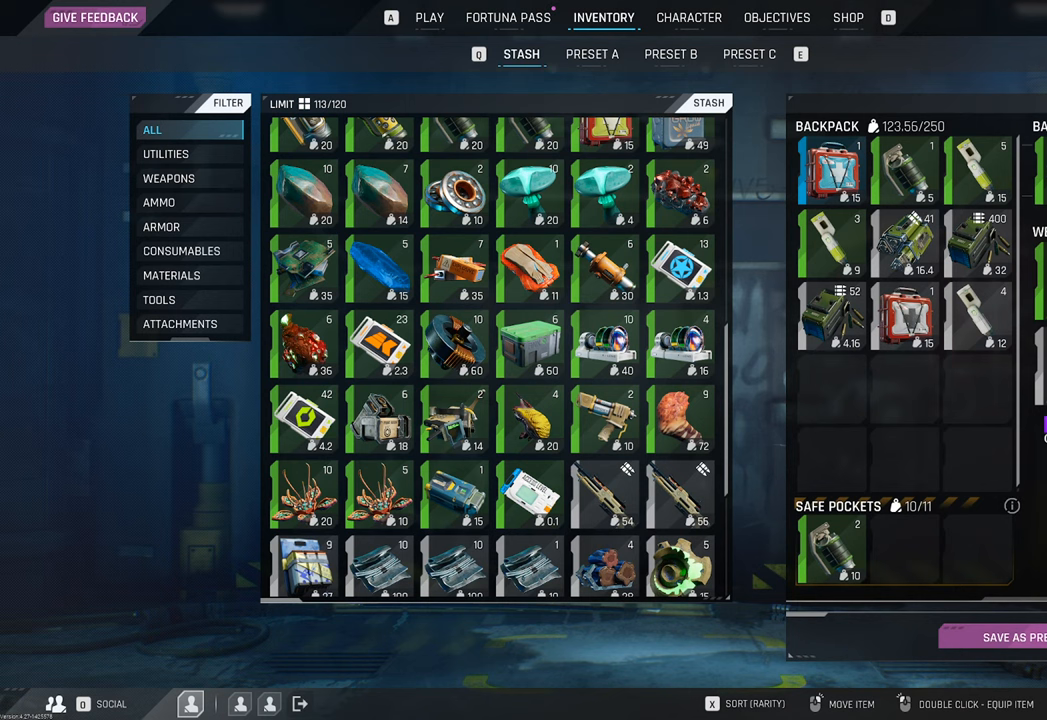
{"keys": [], "mouse": [], "mouse_move": "up-left", "events": [[67, "mouse_left", "up"]]}
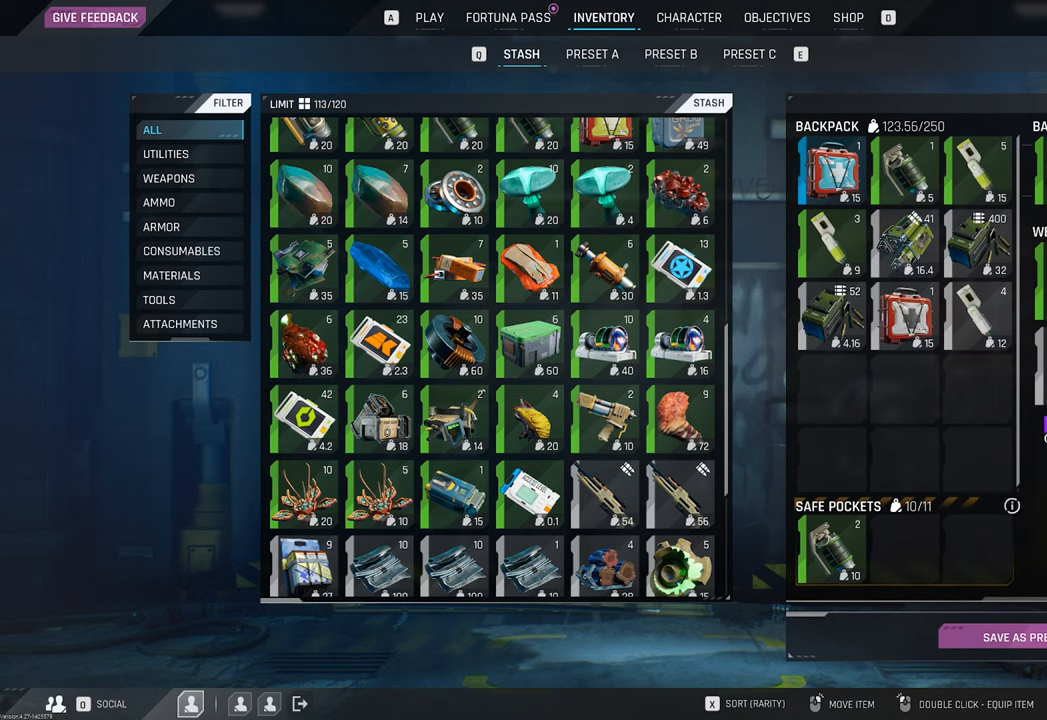
{"keys": [], "mouse": [], "mouse_move": "still", "events": [[367, "mouse_wheel", "down"], [450, "mouse_wheel", "up"]]}
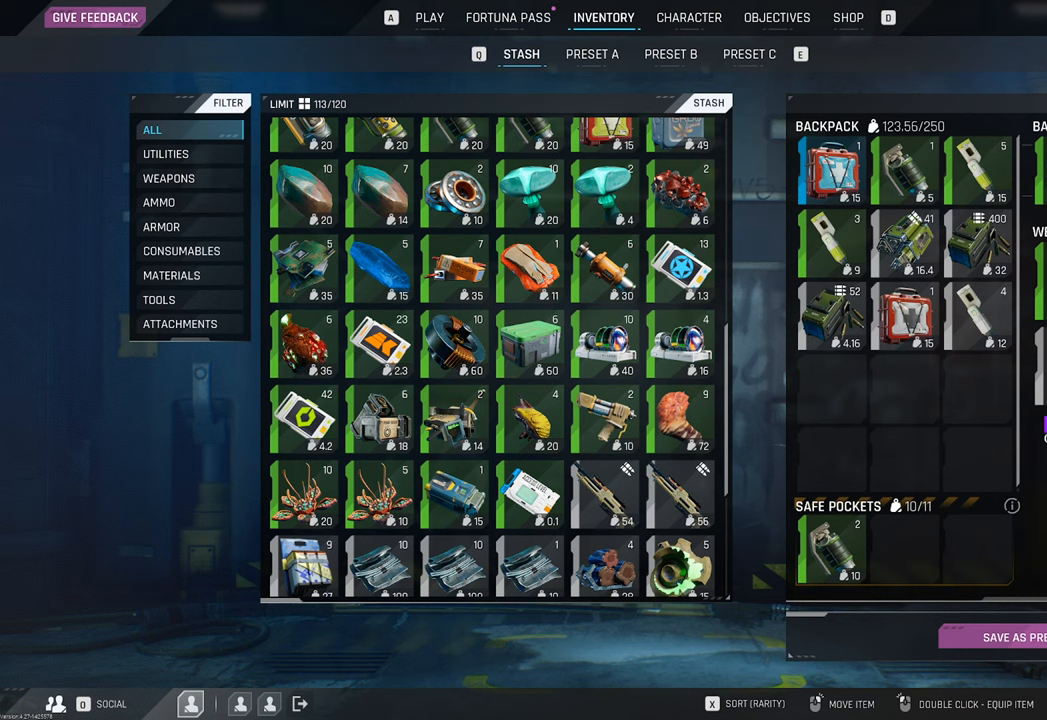
{"keys": [], "mouse": [], "mouse_move": "still", "events": []}
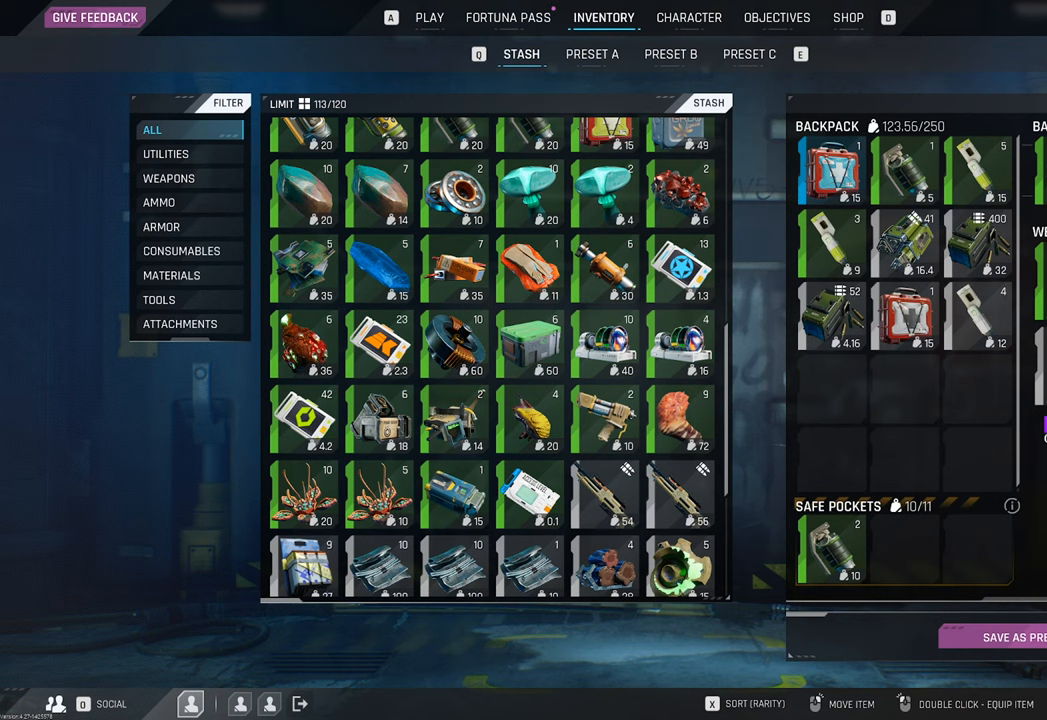
{"keys": [], "mouse": [], "mouse_move": "still", "events": [[300, "mouse_wheel", "down"], [350, "mouse_wheel", "up"]]}
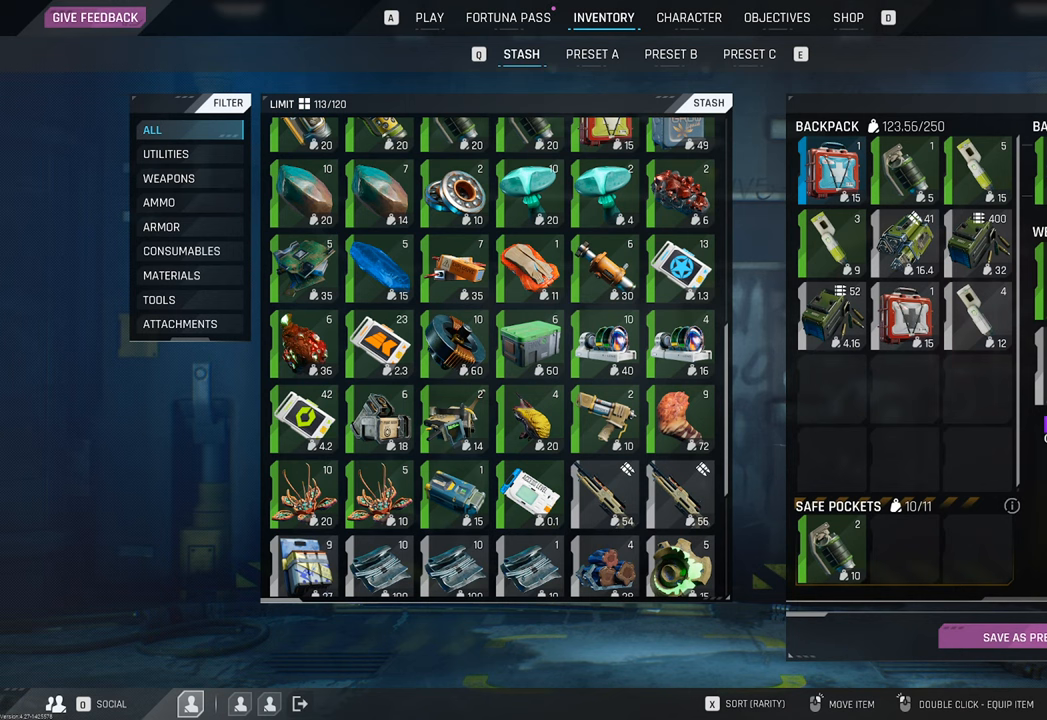
{"keys": [], "mouse": ["left"], "mouse_move": "still", "events": [[467, "mouse_left", "down"]]}
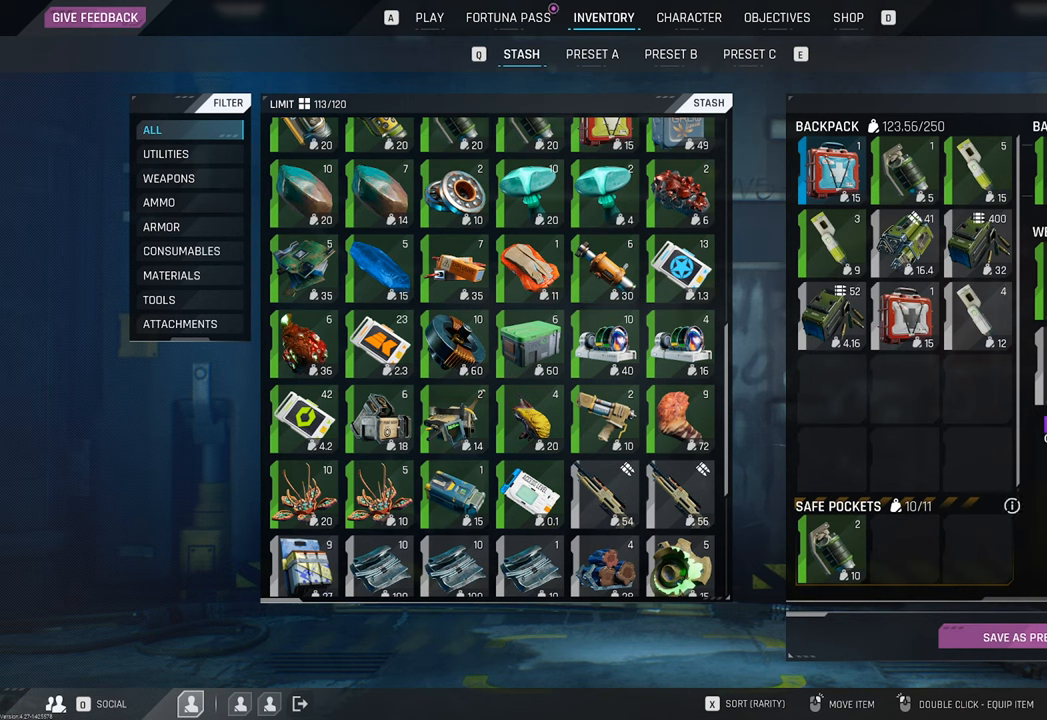
{"keys": [], "mouse": [], "mouse_move": "still", "events": [[383, "mouse_left", "up"]]}
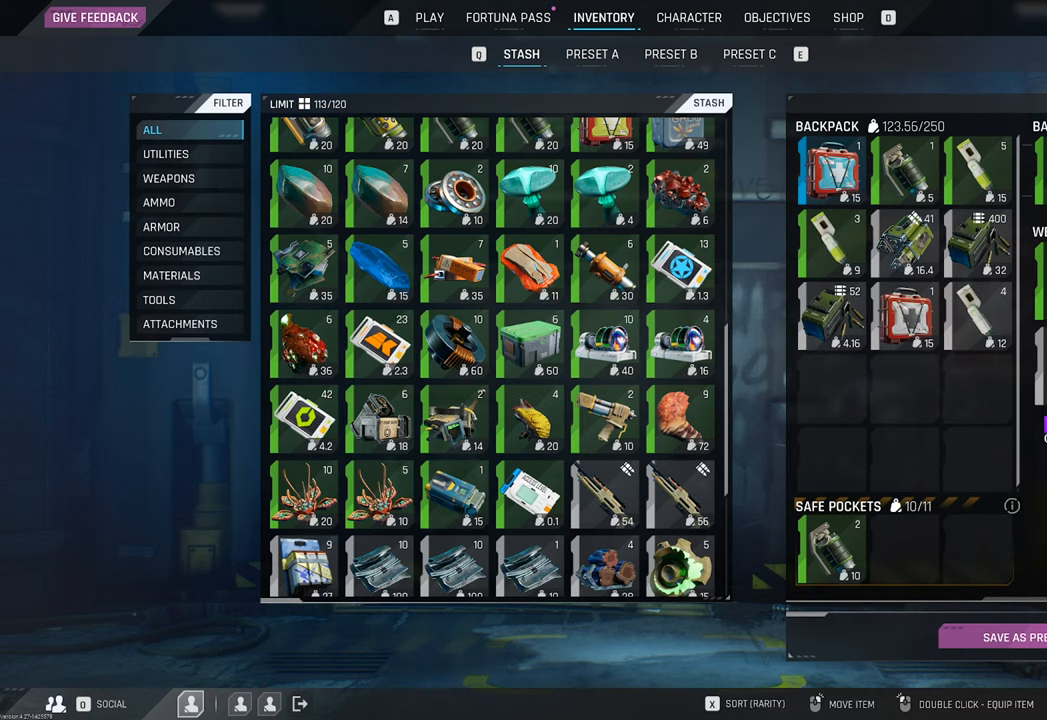
{"keys": [], "mouse": [], "mouse_move": "down-right", "events": []}
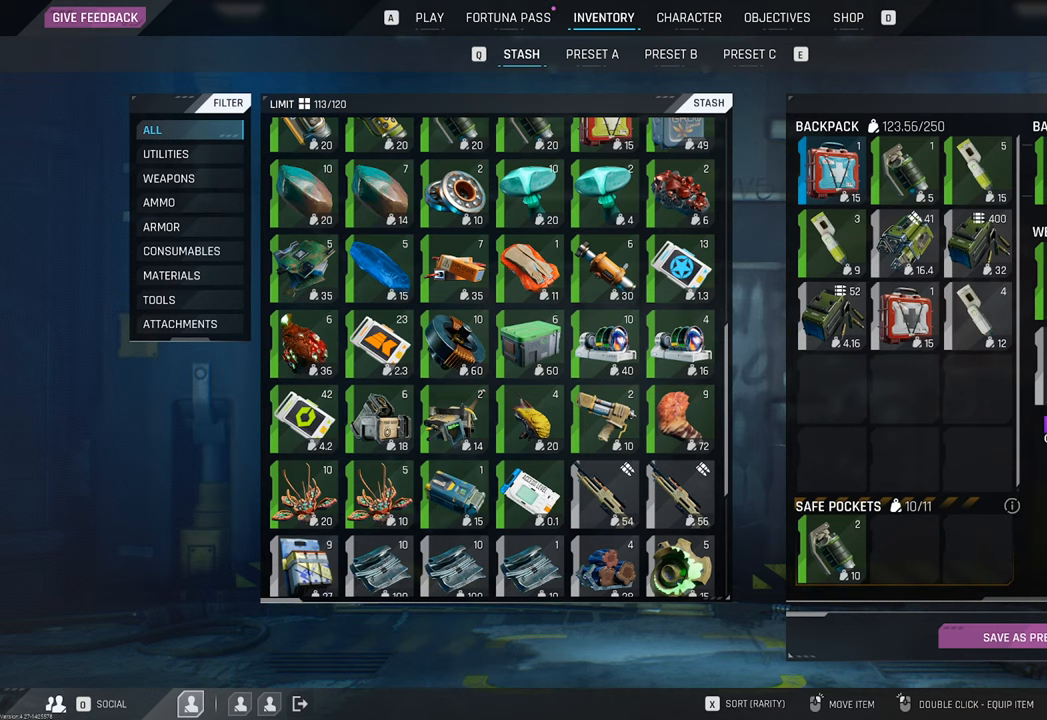
{"keys": [], "mouse": [], "mouse_move": "still", "events": []}